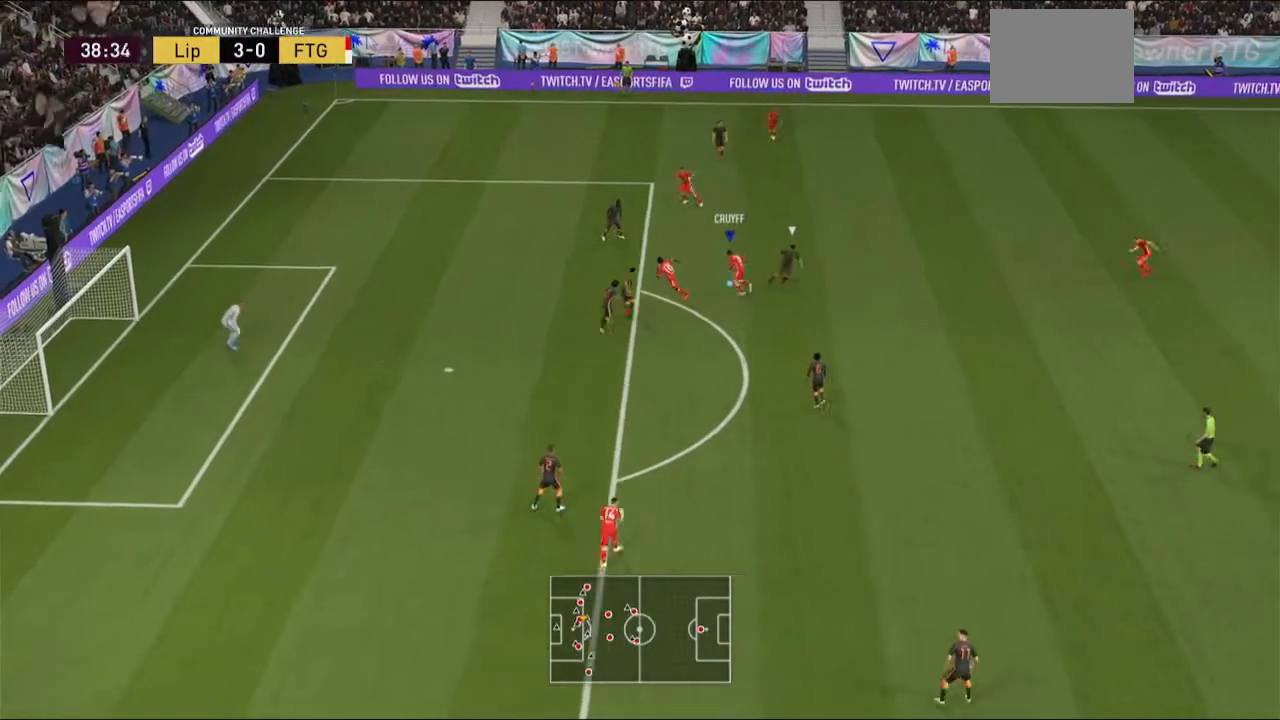
Gameplay with a controller (Xbox layout); each line is a JSON object with the inputs held at the frame after it. "events" lists button and stick changes between this image and that frame as [ms after this image, input, new state], when the widget could be followed in between. Not read: L3 R3.
{"buttons": [], "left_stick": "center", "right_stick": "center", "events": [[400, "R2", "up"], [467, "left_stick", "center"]]}
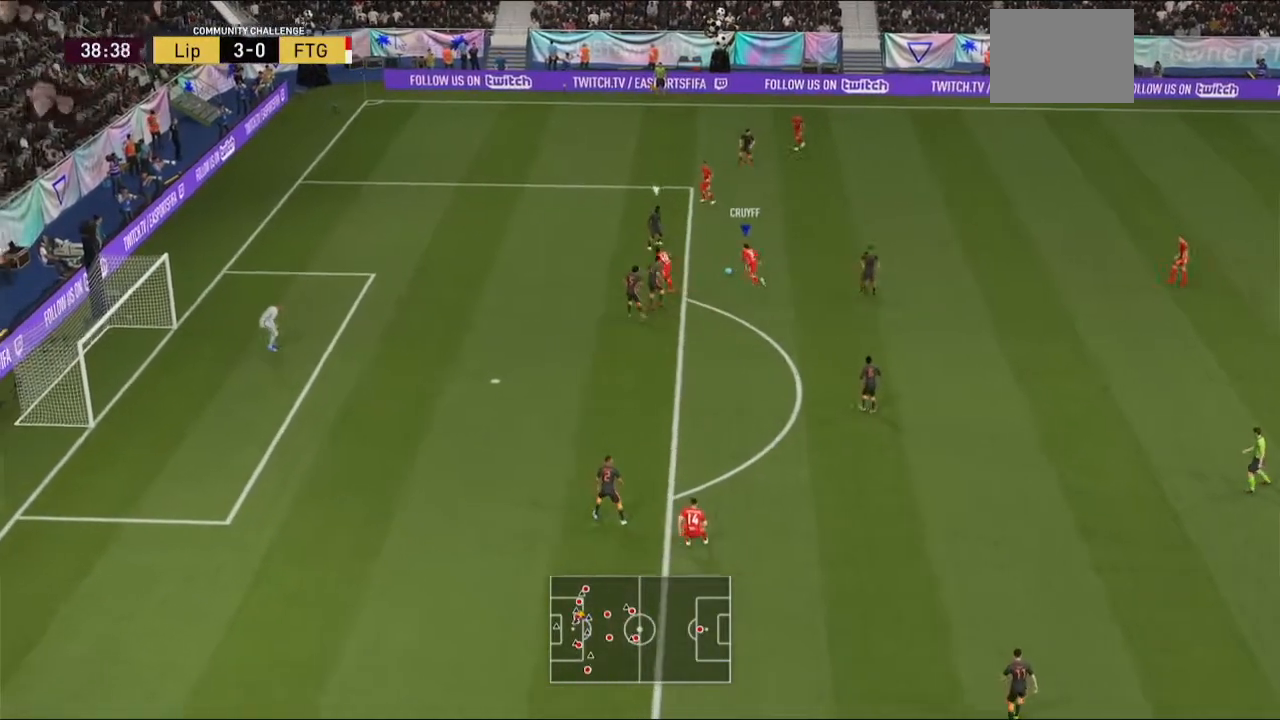
{"buttons": [], "left_stick": "down-right", "right_stick": "center", "events": [[200, "left_stick", "down-right"]]}
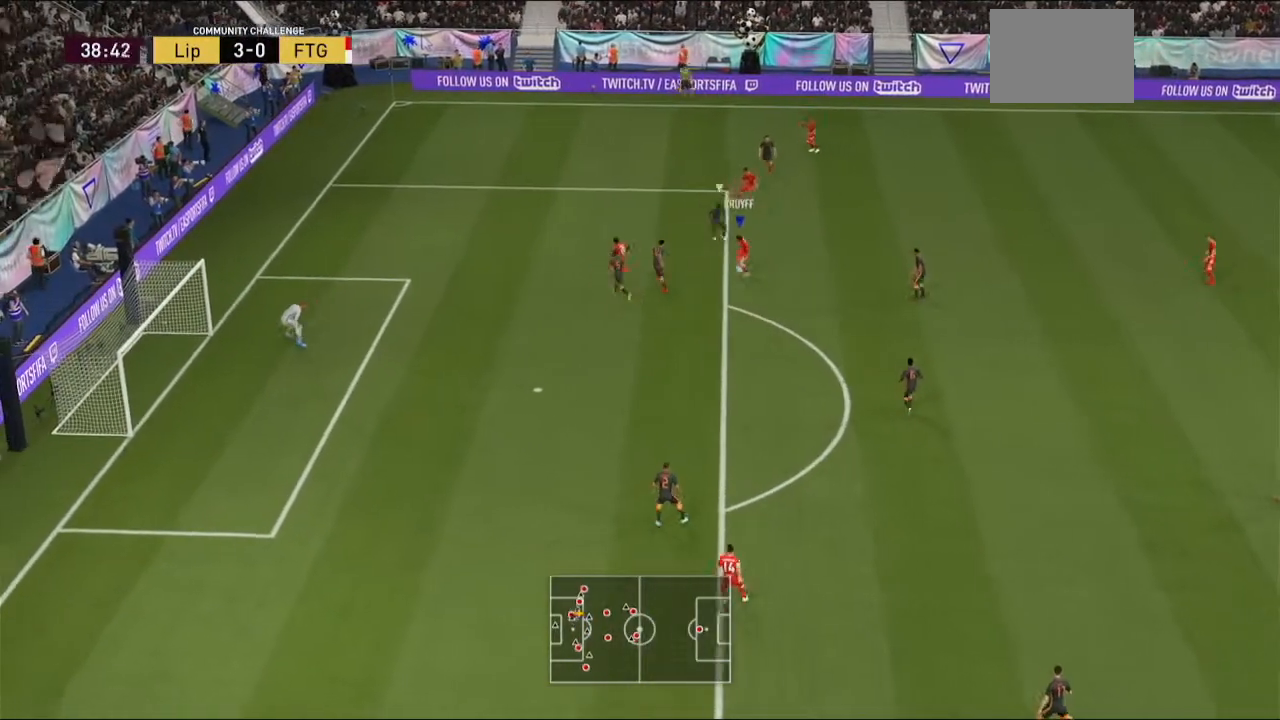
{"buttons": [], "left_stick": "down-right", "right_stick": "center", "events": []}
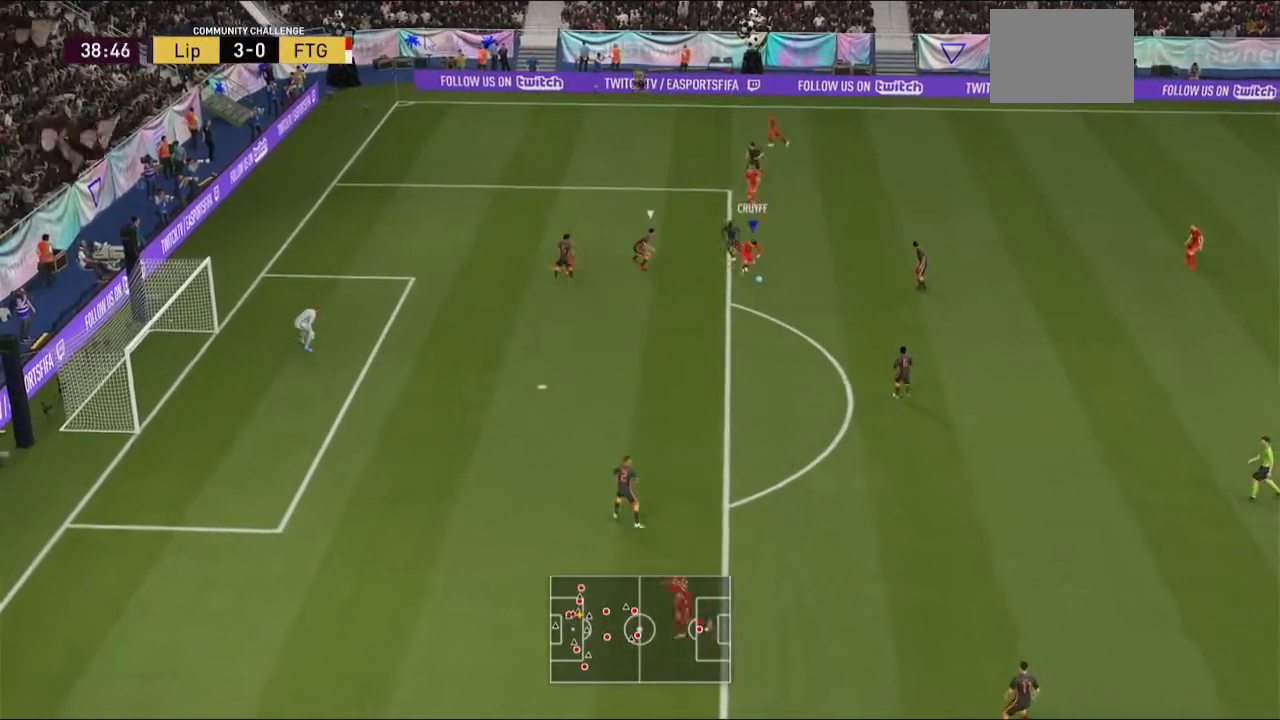
{"buttons": [], "left_stick": "down", "right_stick": "center", "events": [[100, "left_stick", "down"]]}
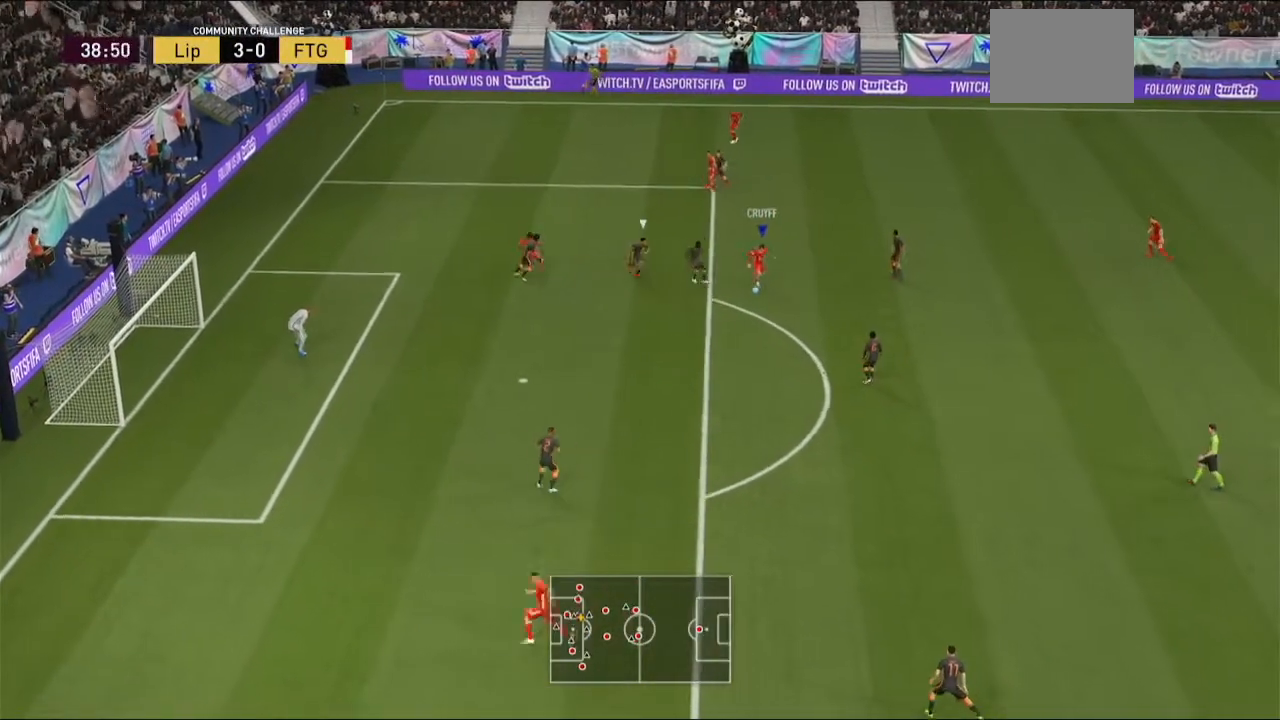
{"buttons": [], "left_stick": "down", "right_stick": "center", "events": []}
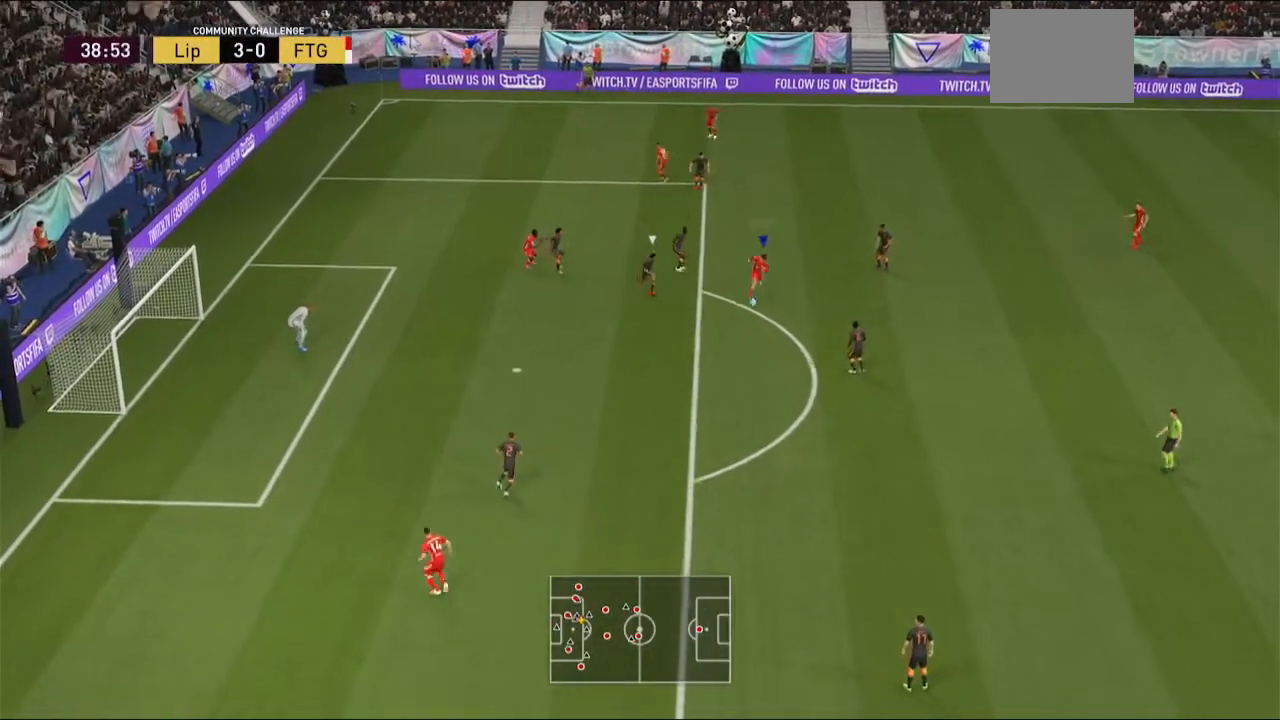
{"buttons": ["R1"], "left_stick": "up", "right_stick": "center", "events": [[233, "left_stick", "center"], [267, "L1", "down"], [300, "R1", "down"], [300, "left_stick", "up"], [433, "L1", "up"]]}
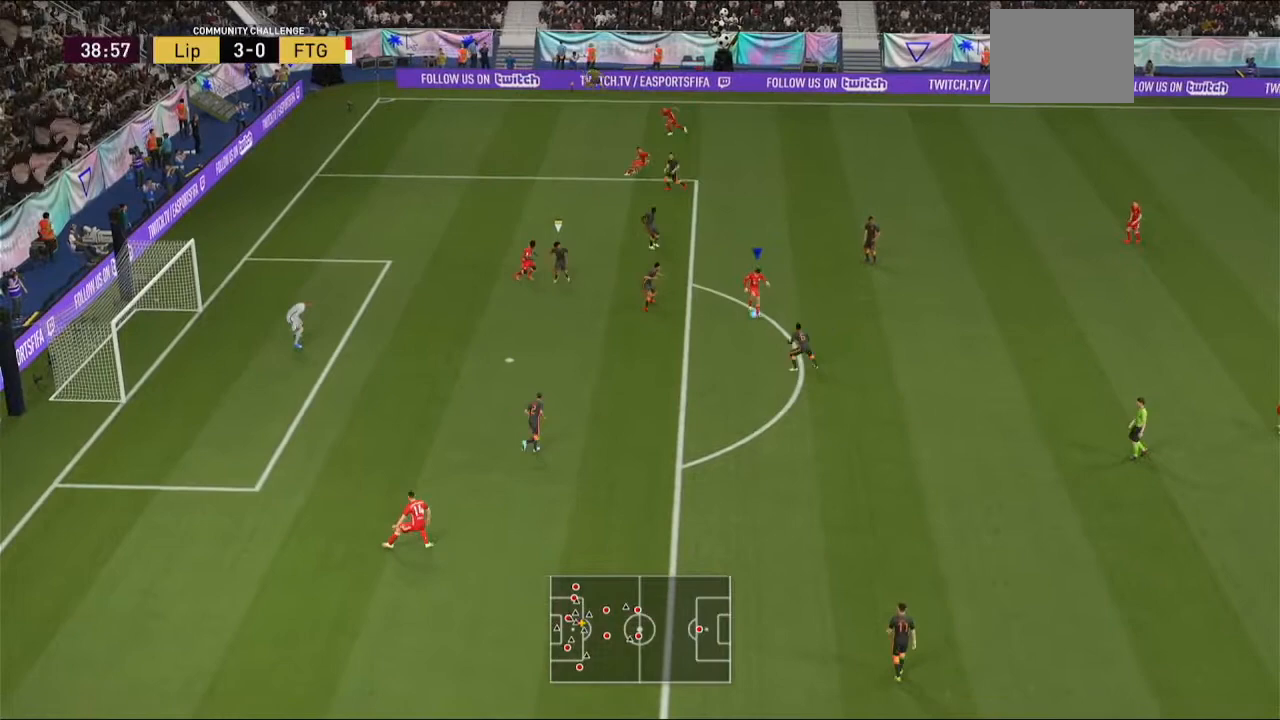
{"buttons": [], "left_stick": "up-left", "right_stick": "center", "events": [[200, "R1", "up"], [267, "left_stick", "up-left"]]}
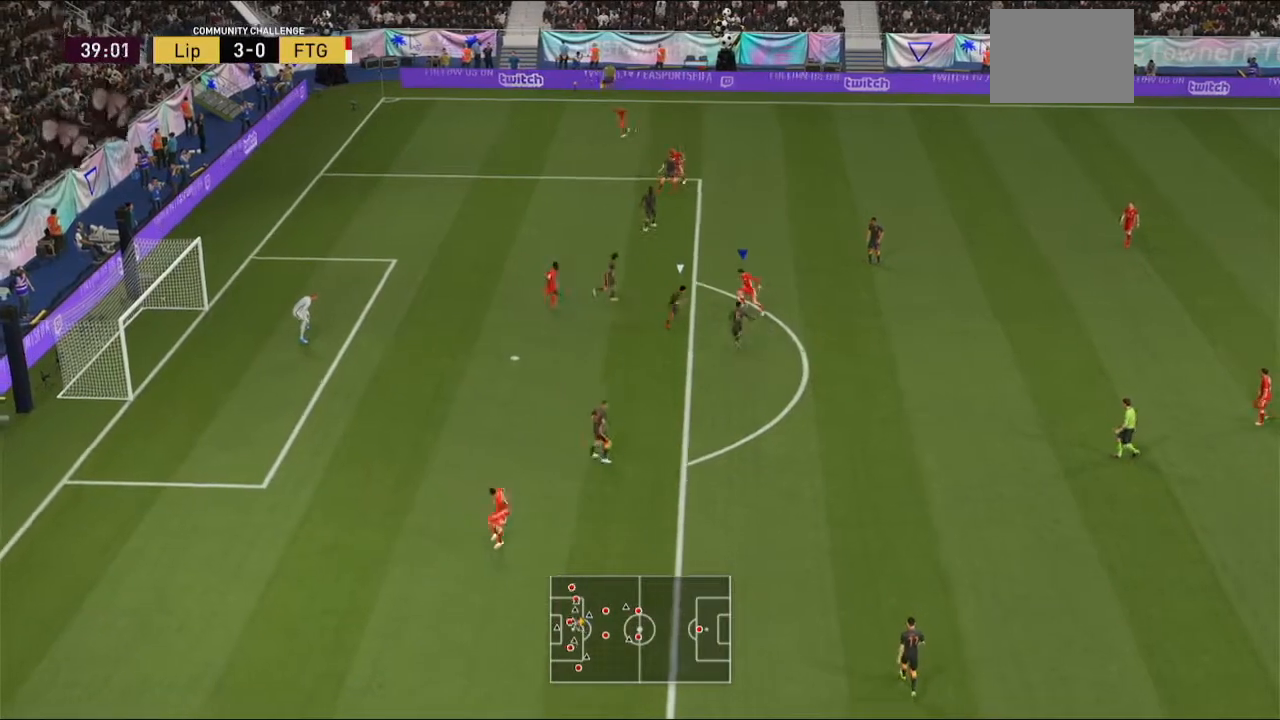
{"buttons": [], "left_stick": "down-right", "right_stick": "center", "events": [[400, "left_stick", "down-right"]]}
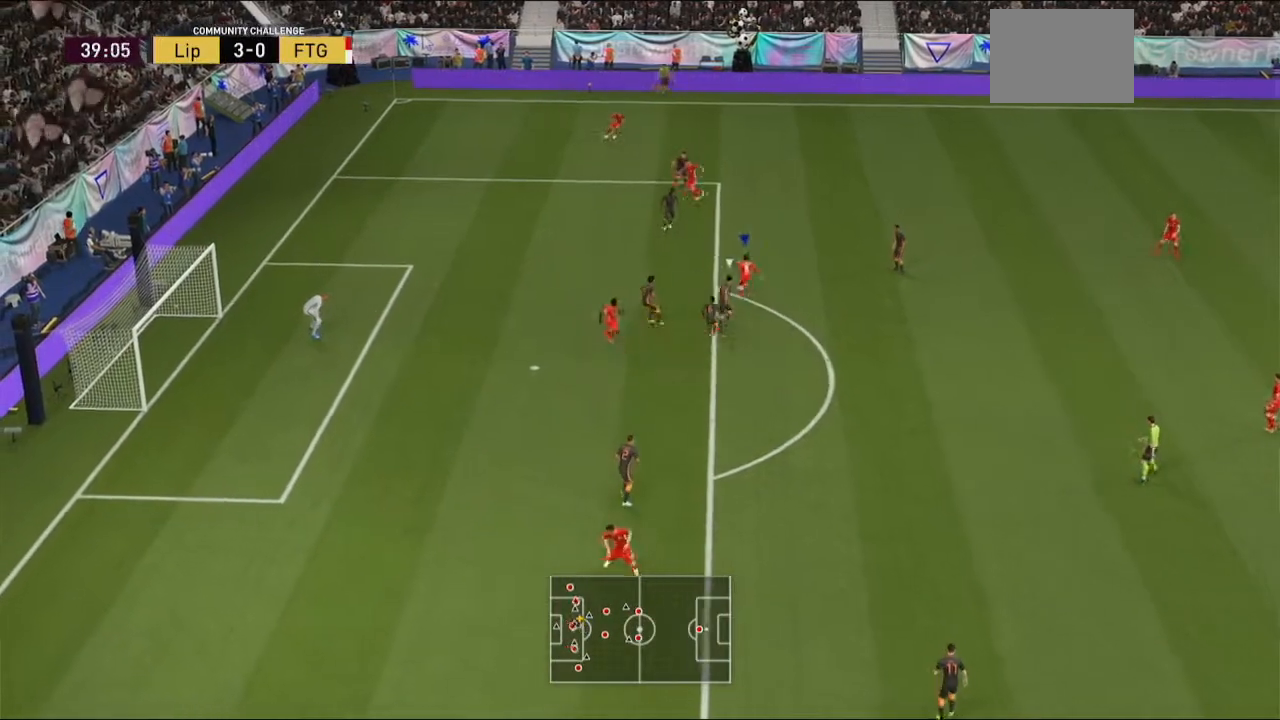
{"buttons": [], "left_stick": "down-right", "right_stick": "center", "events": []}
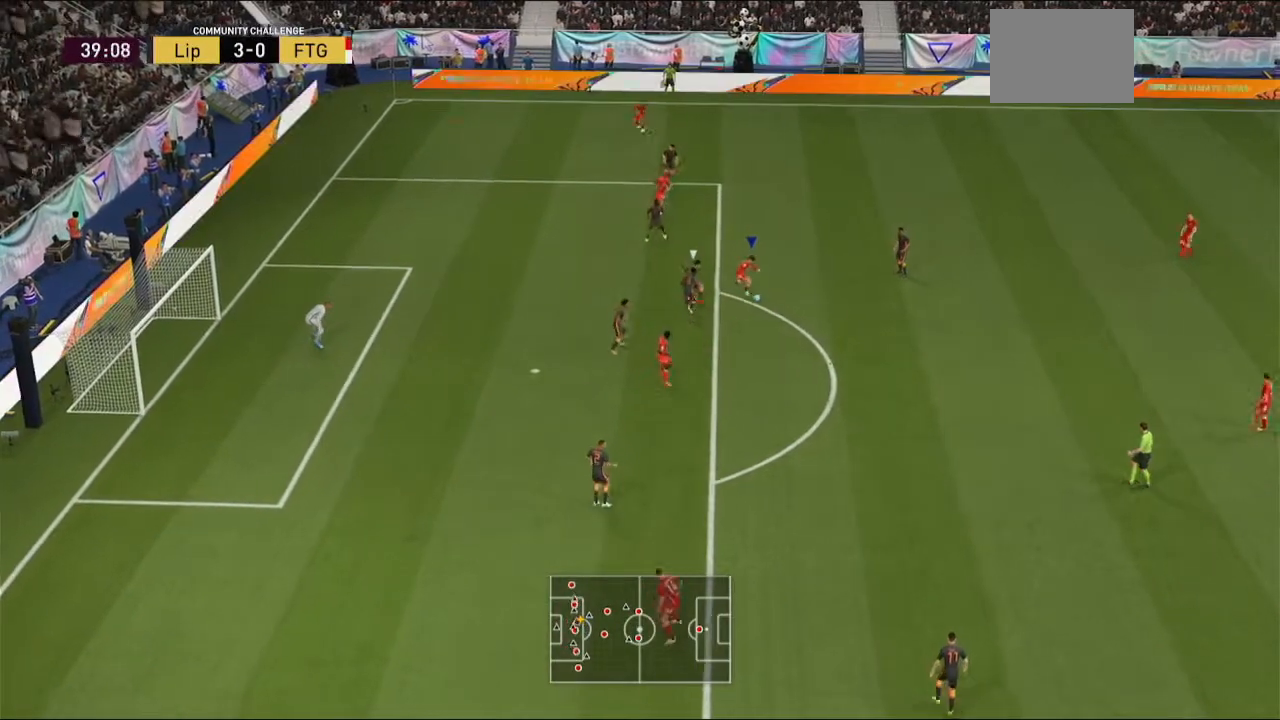
{"buttons": [], "left_stick": "down", "right_stick": "center", "events": [[200, "A", "down"], [200, "left_stick", "down"], [333, "A", "up"]]}
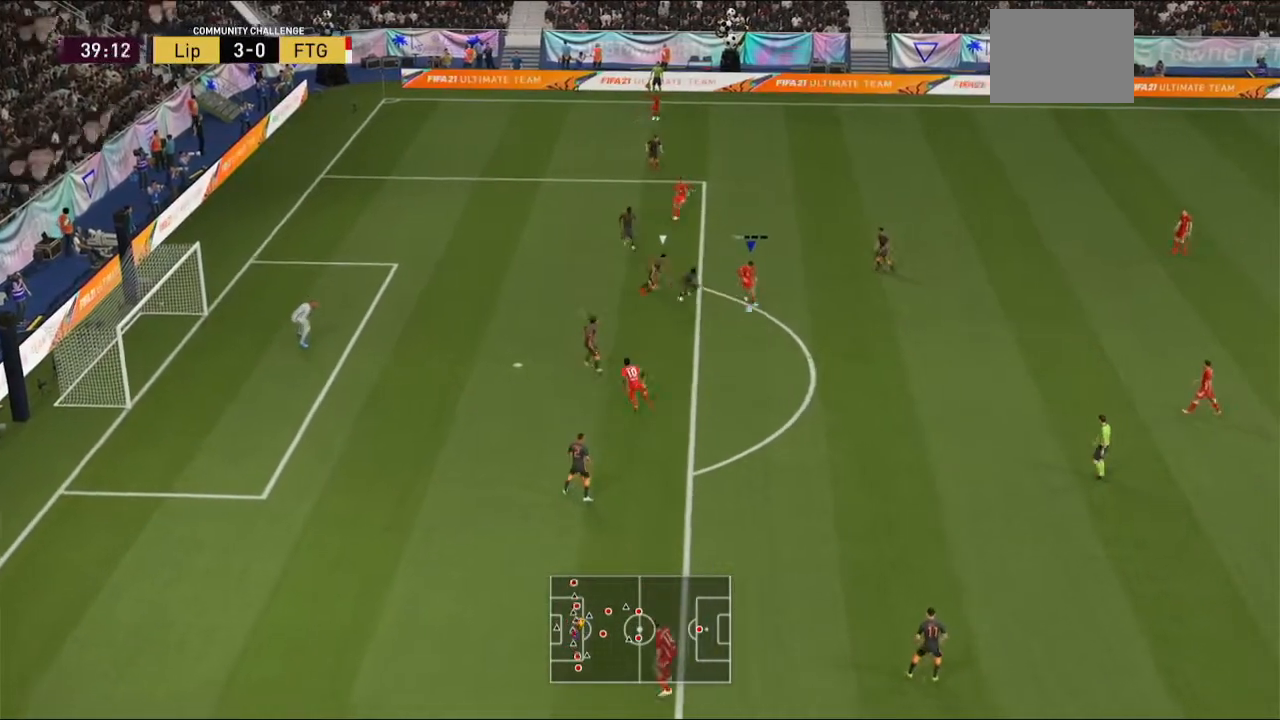
{"buttons": [], "left_stick": "down-left", "right_stick": "center", "events": [[167, "left_stick", "down-left"]]}
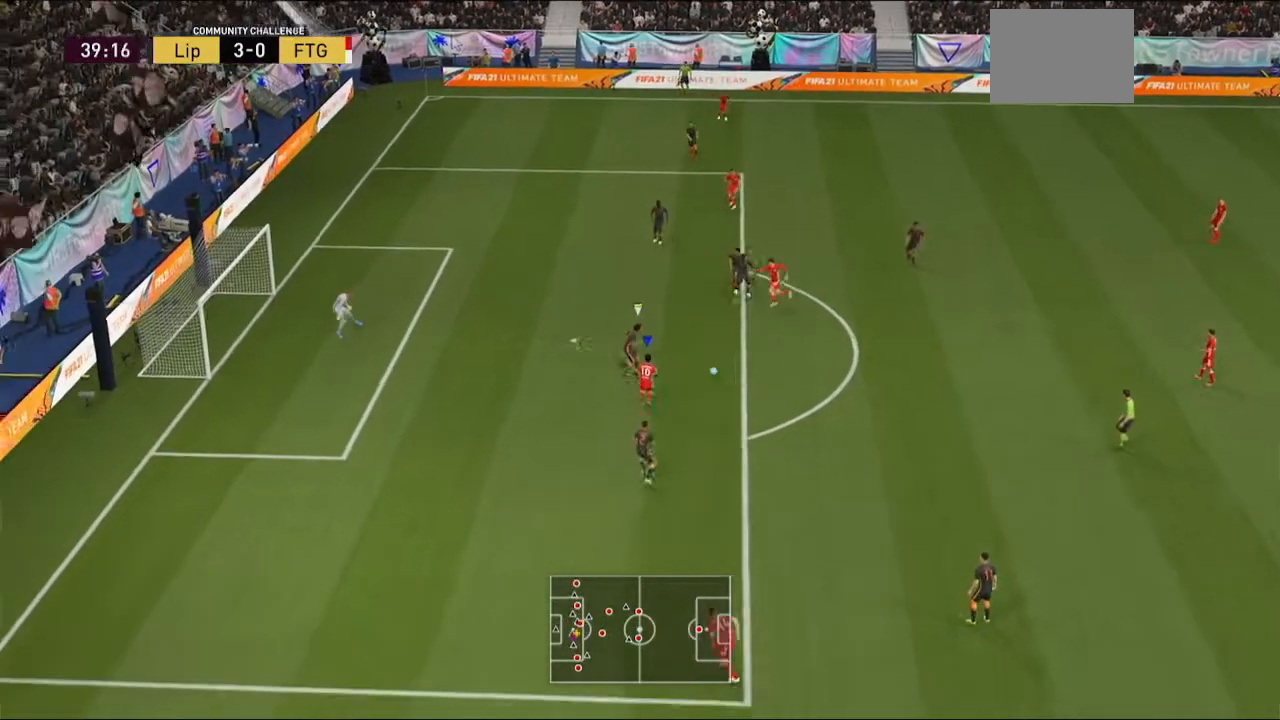
{"buttons": [], "left_stick": "down-left", "right_stick": "center", "events": []}
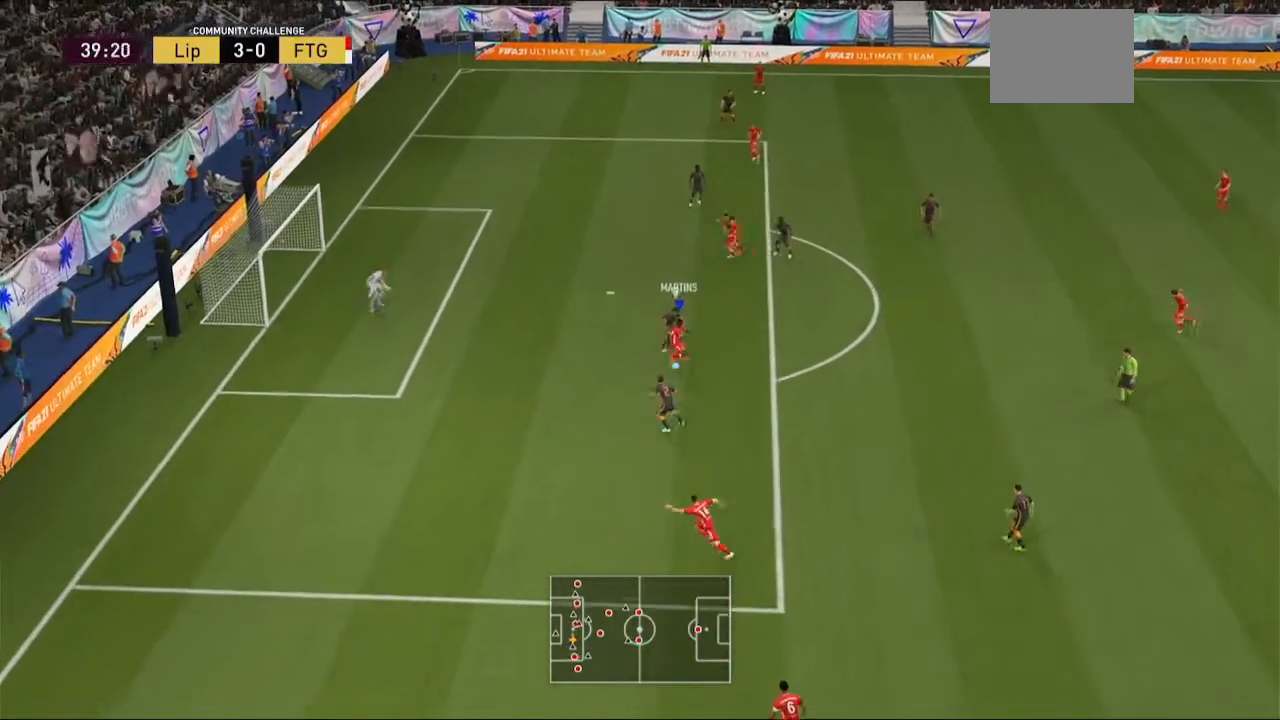
{"buttons": [], "left_stick": "down-left", "right_stick": "center", "events": [[100, "left_stick", "left"], [333, "left_stick", "down-left"]]}
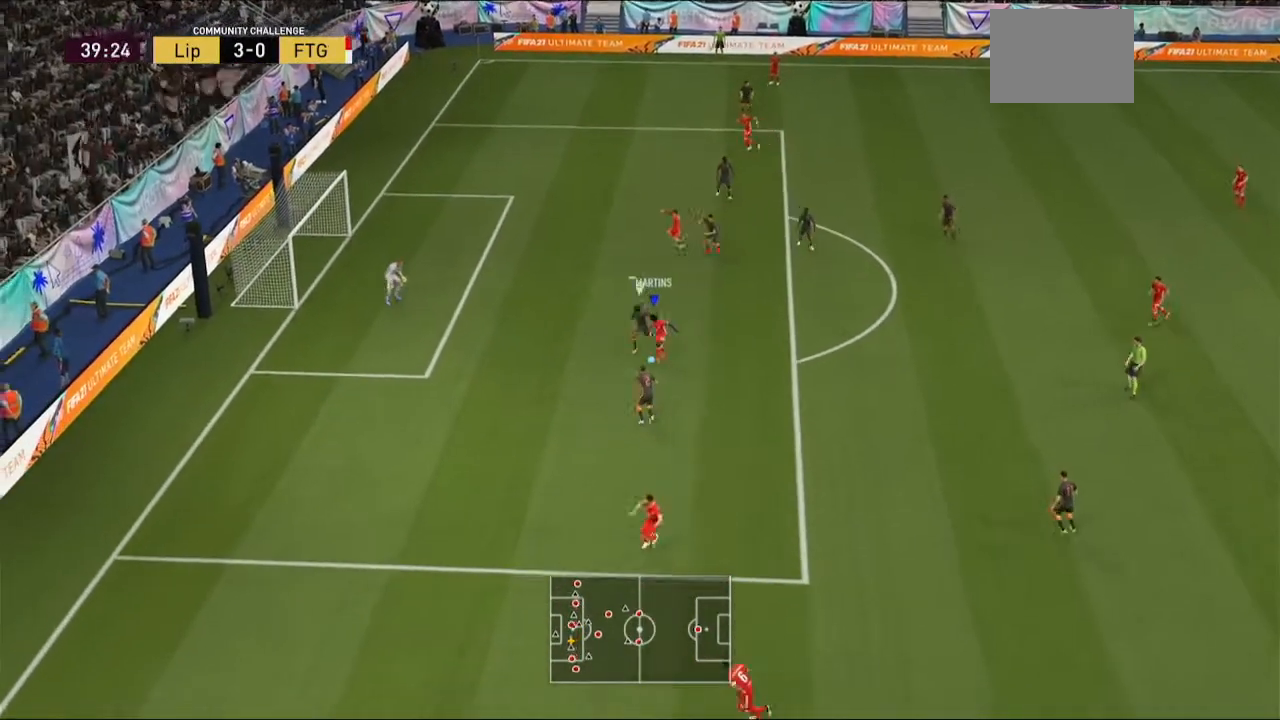
{"buttons": [], "left_stick": "up-right", "right_stick": "center", "events": [[133, "left_stick", "down-right"], [233, "left_stick", "up-right"]]}
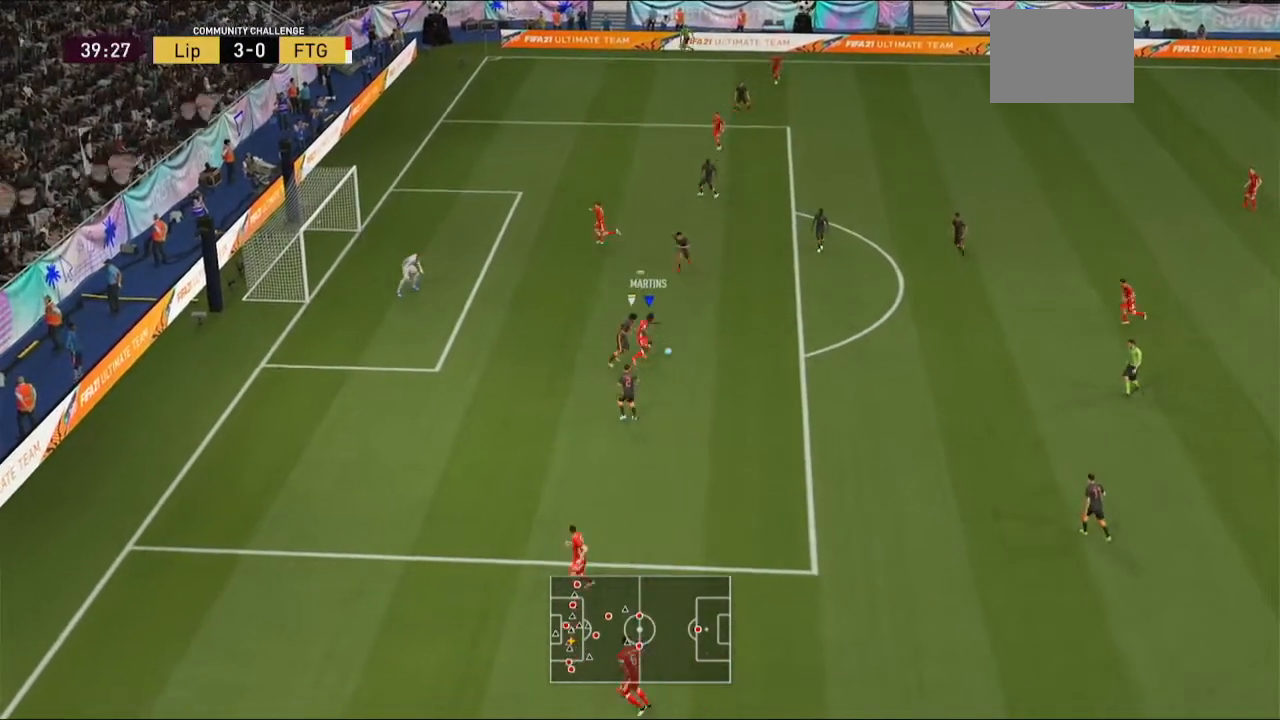
{"buttons": [], "left_stick": "up-left", "right_stick": "center", "events": [[200, "left_stick", "up"], [467, "left_stick", "up-left"]]}
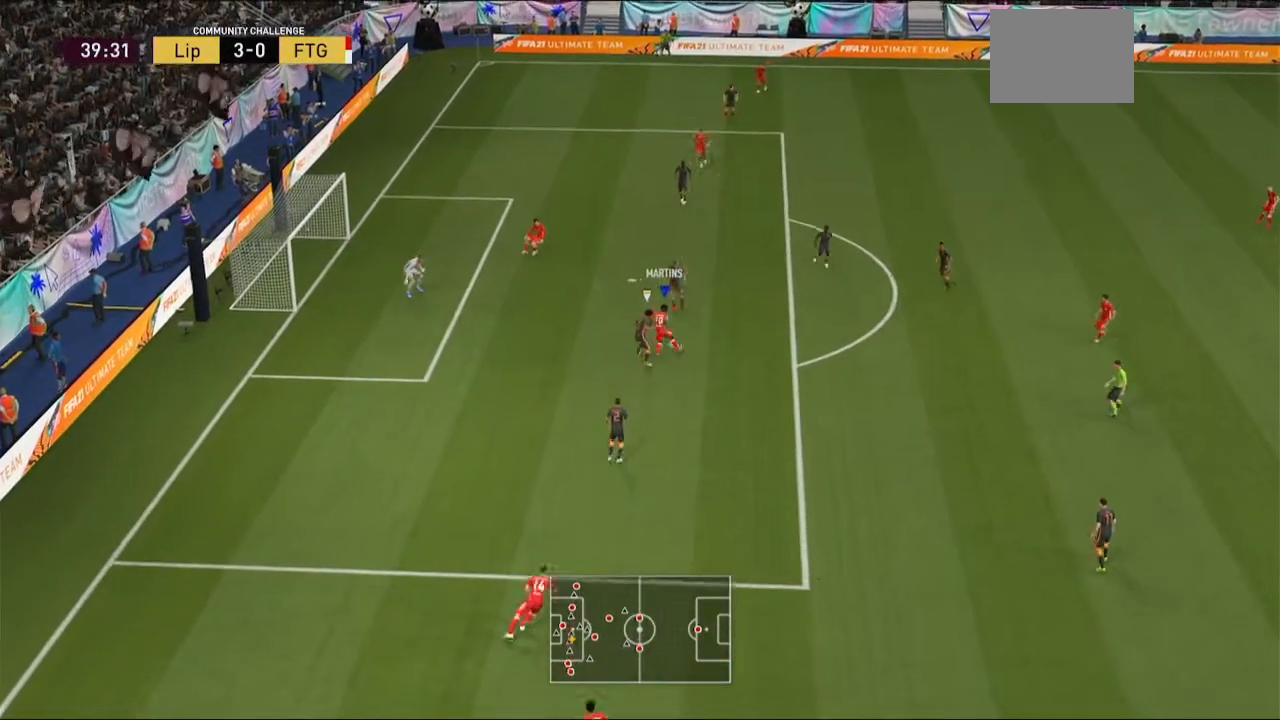
{"buttons": [], "left_stick": "up-left", "right_stick": "center", "events": []}
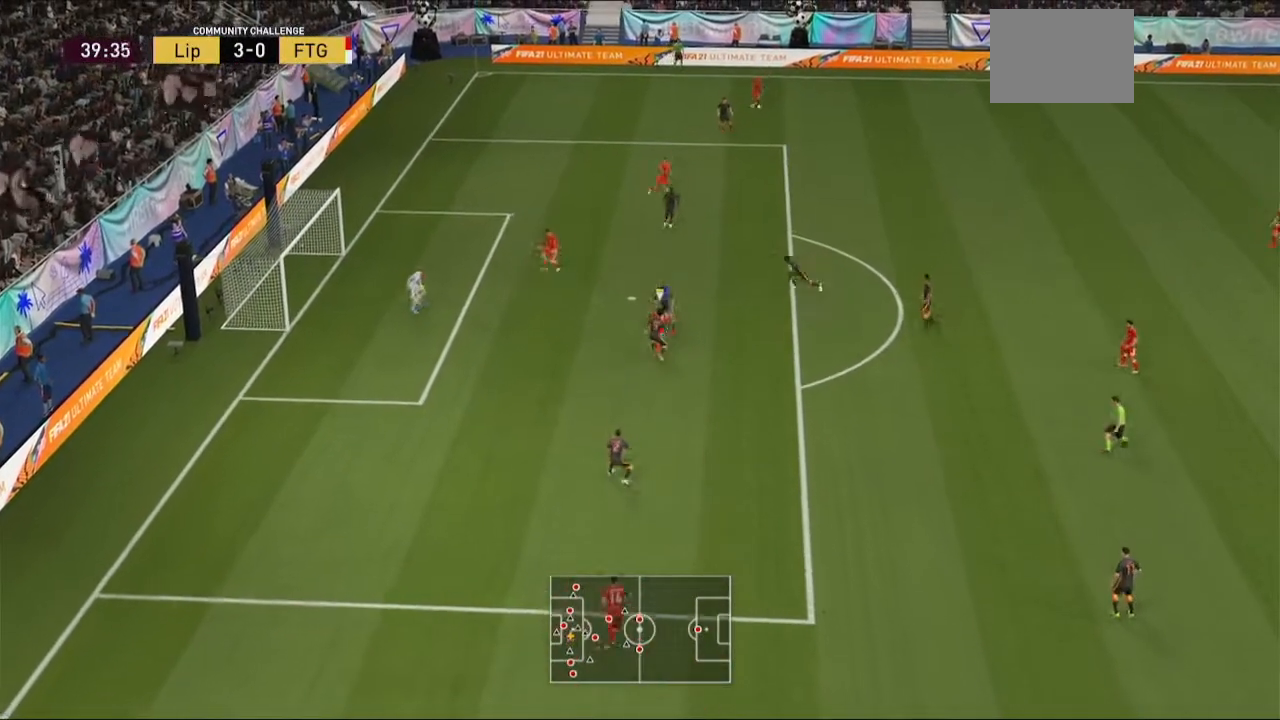
{"buttons": [], "left_stick": "up", "right_stick": "center", "events": [[500, "left_stick", "up"]]}
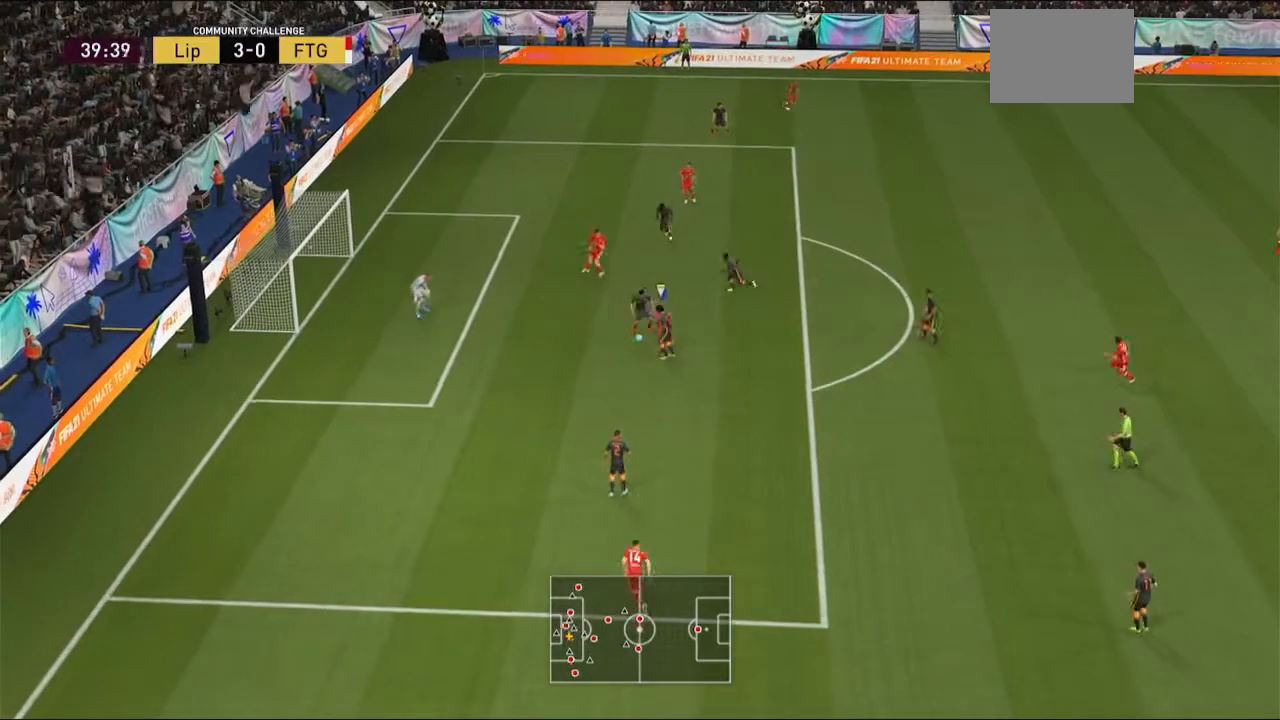
{"buttons": [], "left_stick": "up-left", "right_stick": "center", "events": [[200, "left_stick", "up-left"]]}
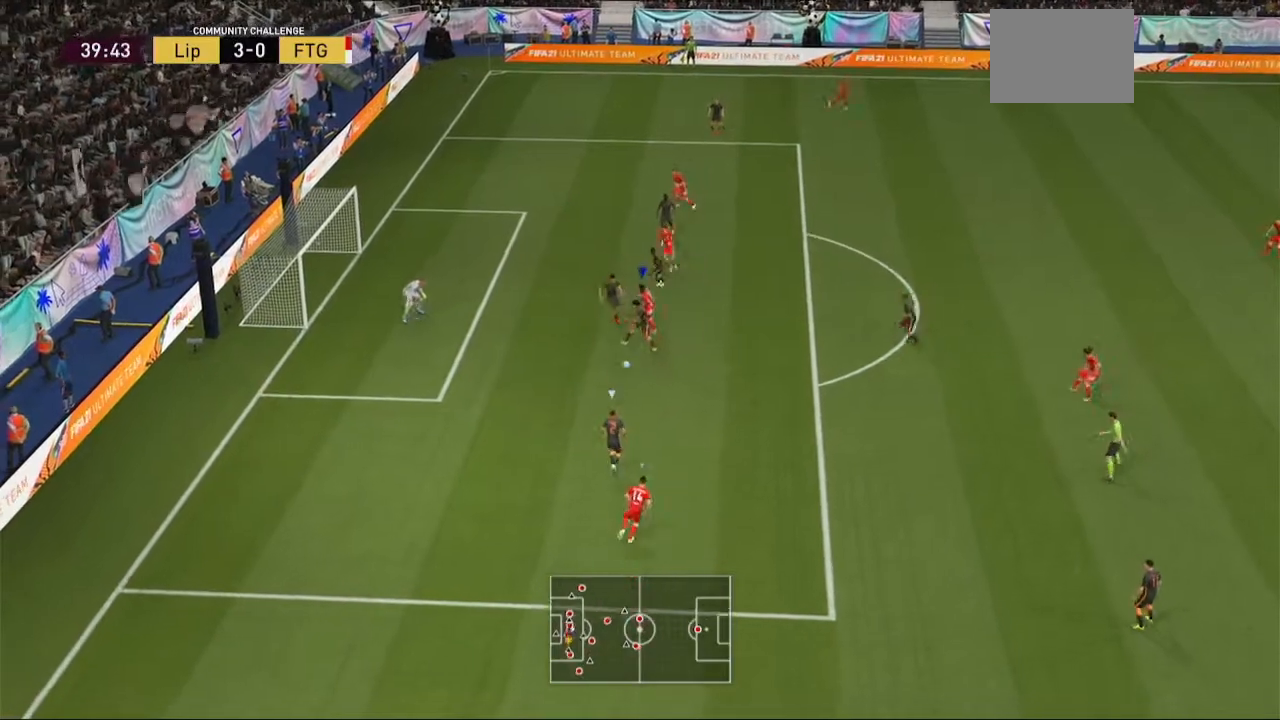
{"buttons": ["L1"], "left_stick": "down-left", "right_stick": "center", "events": [[67, "left_stick", "left"], [333, "left_stick", "down-left"], [500, "L1", "down"]]}
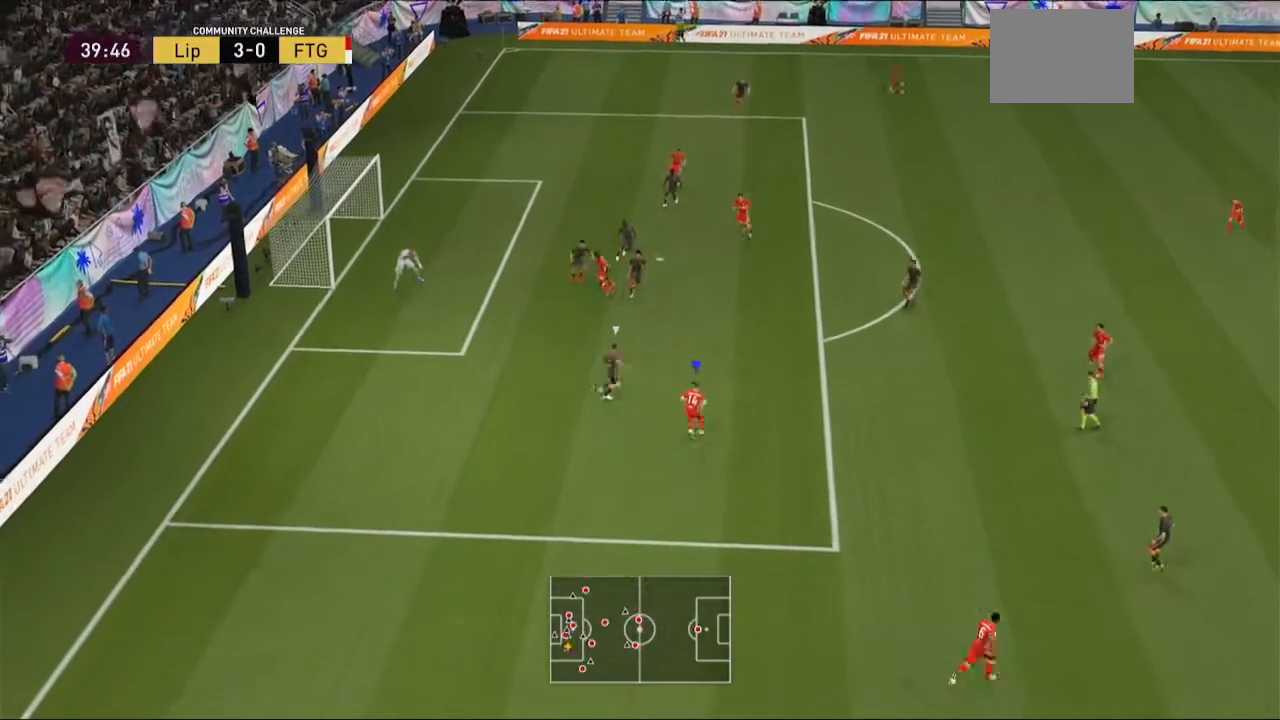
{"buttons": ["R2"], "left_stick": "up-left", "right_stick": "center", "events": [[33, "left_stick", "up-left"], [67, "R2", "down"], [133, "L1", "up"]]}
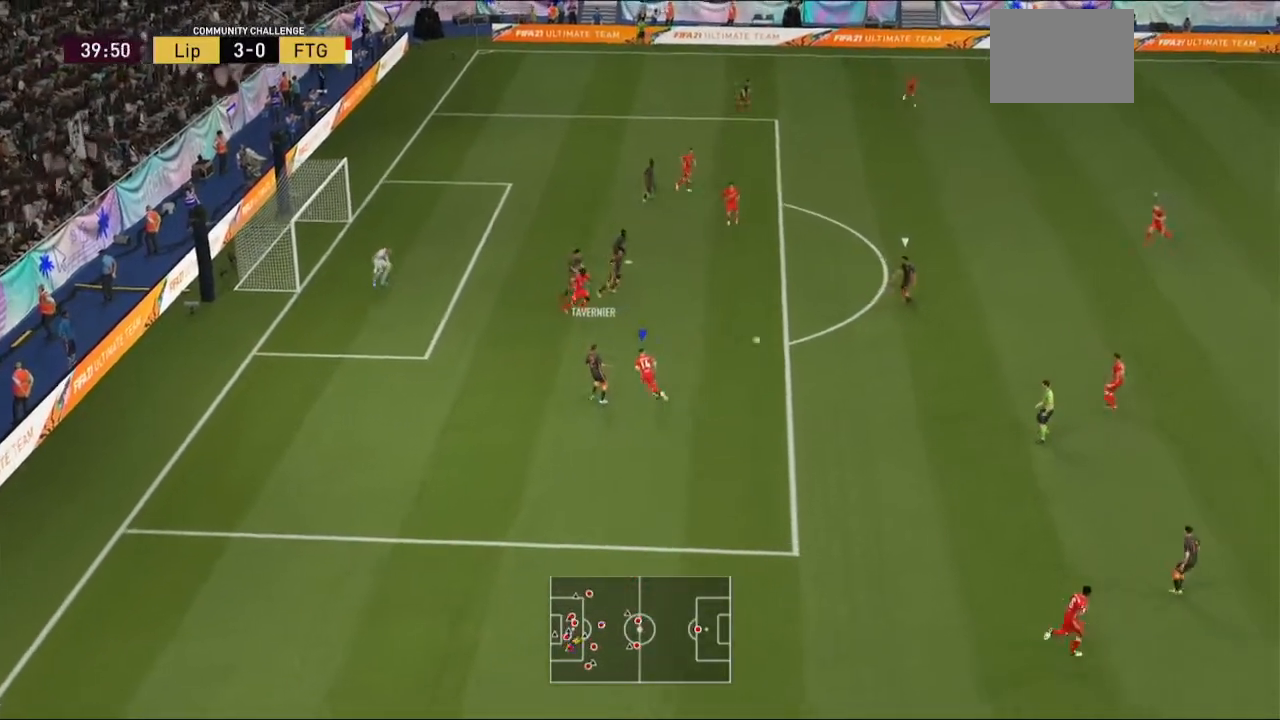
{"buttons": ["R2"], "left_stick": "up-left", "right_stick": "center", "events": [[67, "R2", "up"], [133, "R2", "down"]]}
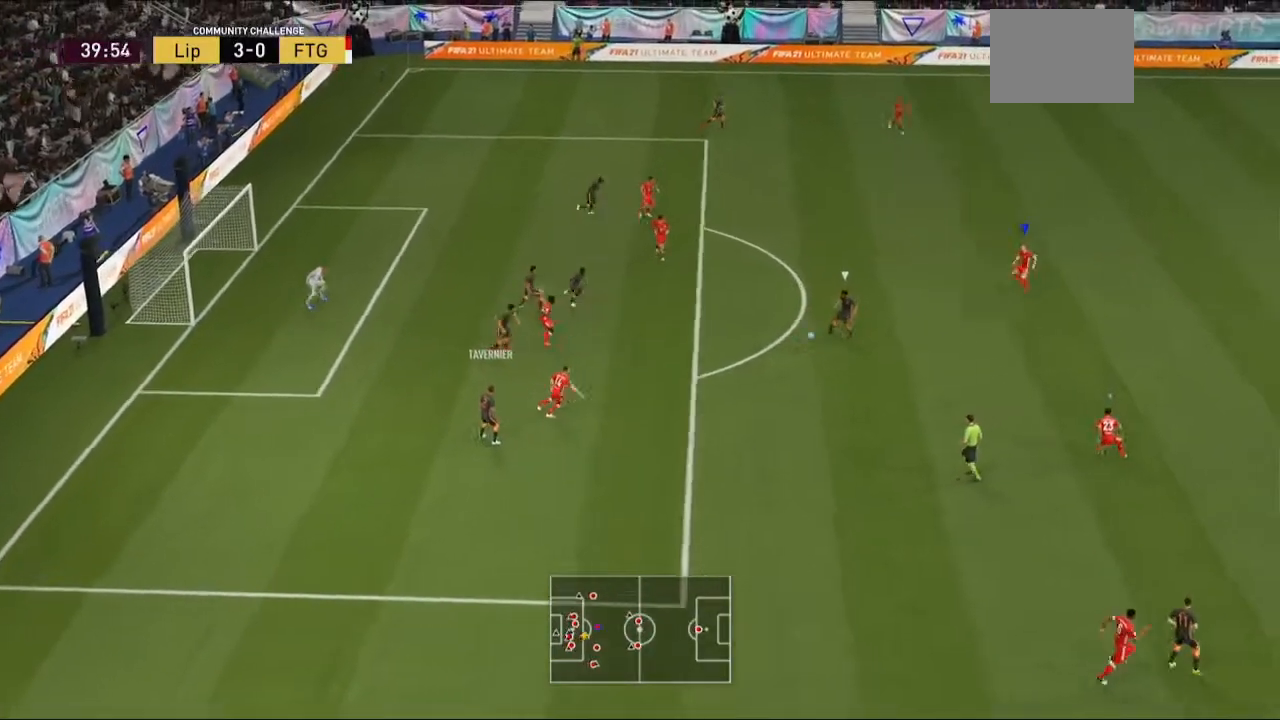
{"buttons": ["R2"], "left_stick": "down-left", "right_stick": "center", "events": [[100, "left_stick", "left"], [200, "left_stick", "down-left"]]}
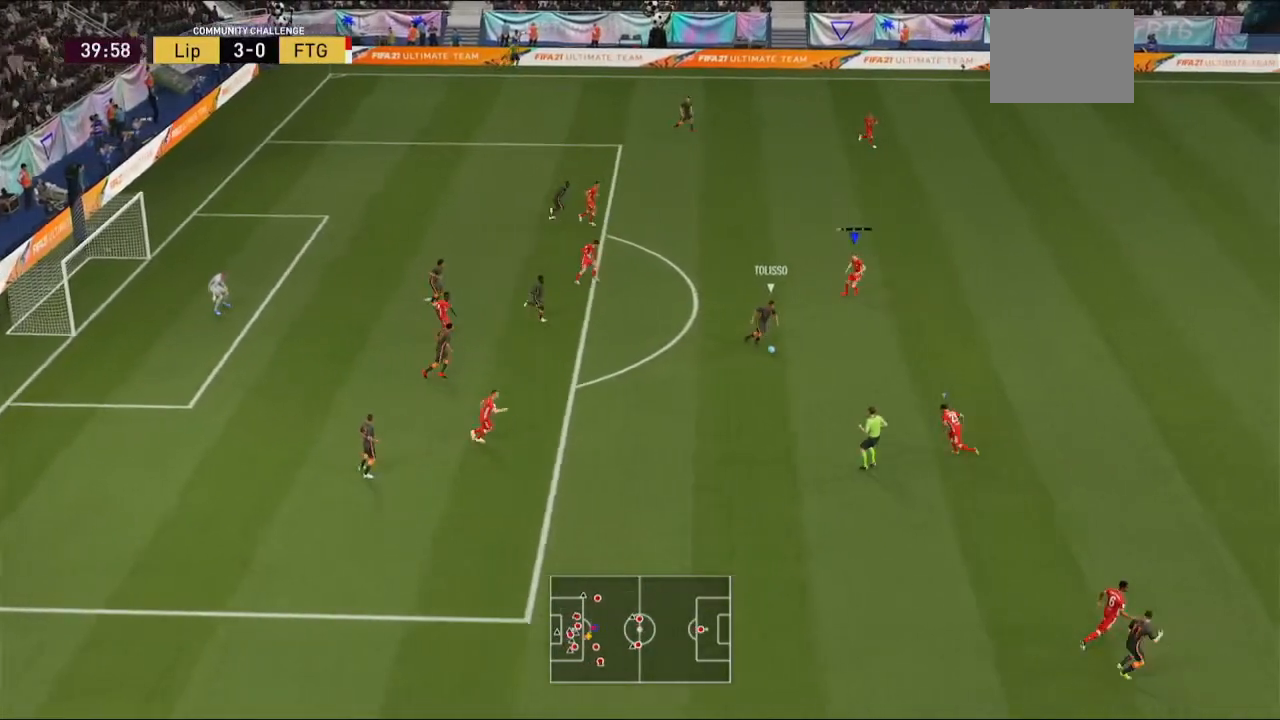
{"buttons": ["R2"], "left_stick": "center", "right_stick": "center", "events": [[33, "left_stick", "down"], [167, "left_stick", "center"]]}
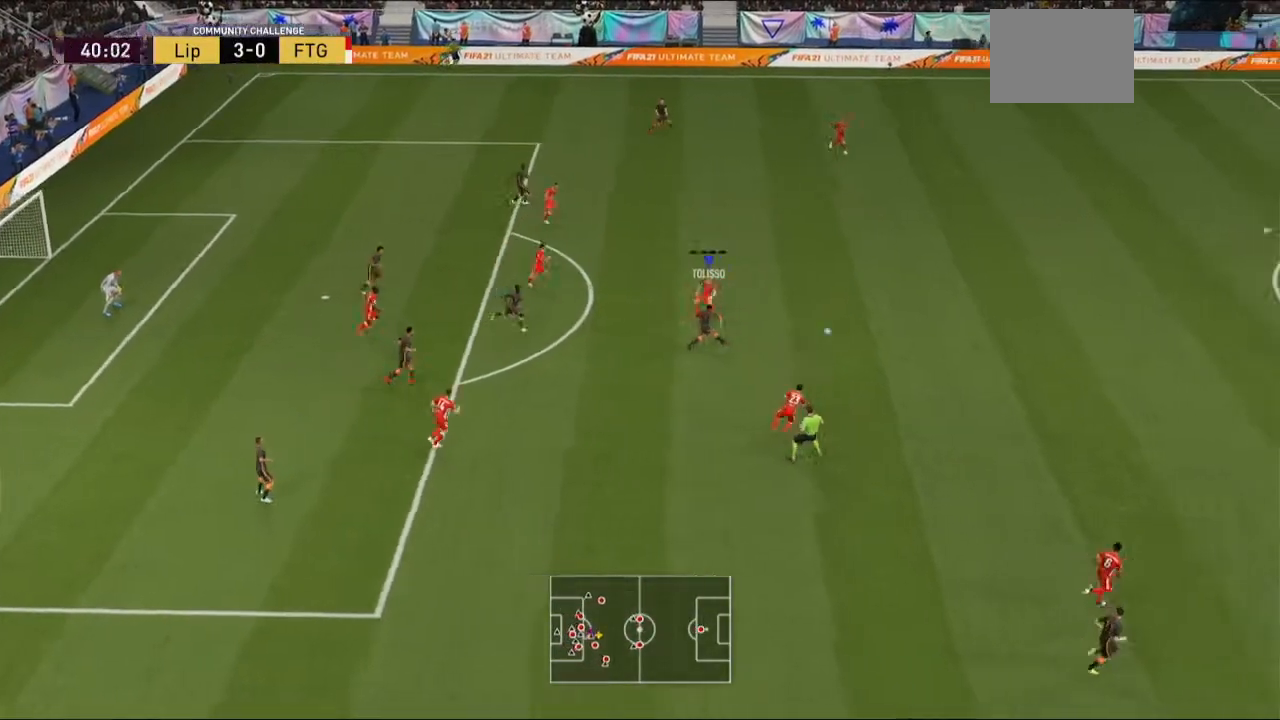
{"buttons": ["R2"], "left_stick": "left", "right_stick": "center", "events": [[267, "B", "down"], [333, "L1", "down"], [367, "B", "up"], [400, "L1", "up"], [500, "left_stick", "left"]]}
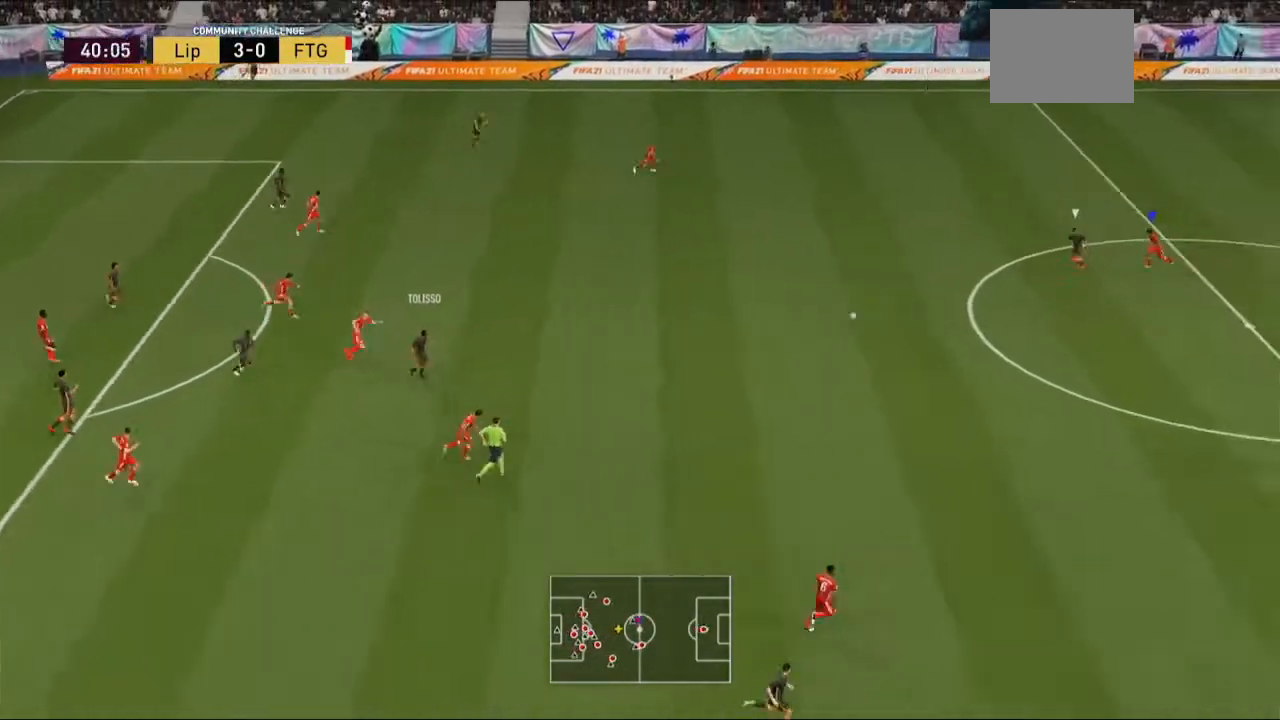
{"buttons": ["L2", "R2"], "left_stick": "left", "right_stick": "center", "events": [[333, "L2", "down"]]}
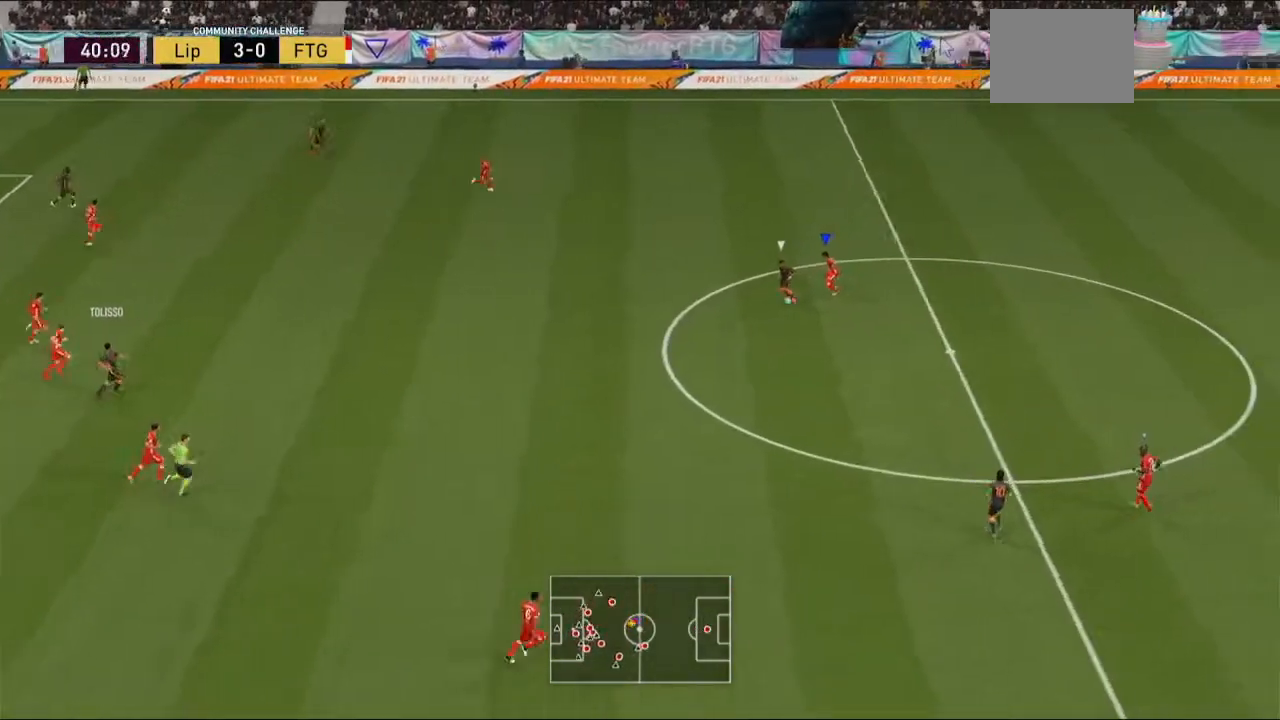
{"buttons": ["L2"], "left_stick": "down", "right_stick": "center", "events": [[100, "left_stick", "down-left"], [300, "left_stick", "down"], [433, "R2", "up"]]}
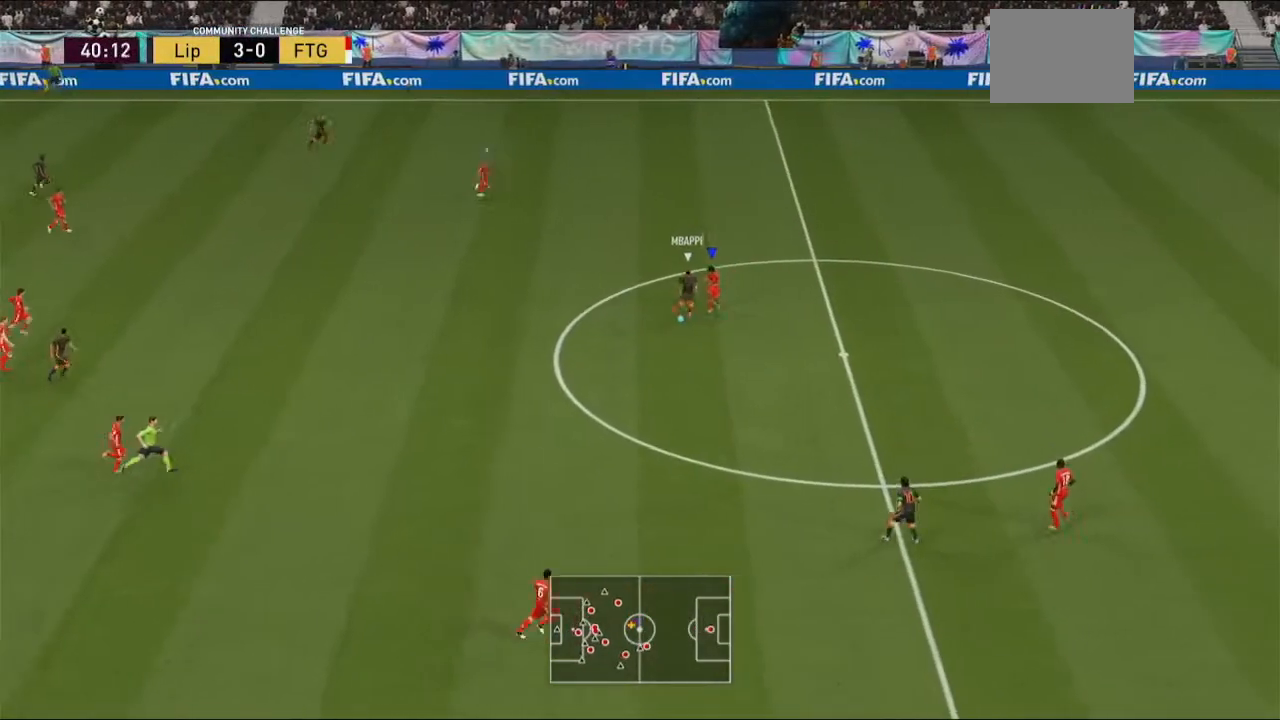
{"buttons": ["L2", "R2"], "left_stick": "down", "right_stick": "center", "events": [[133, "R2", "down"]]}
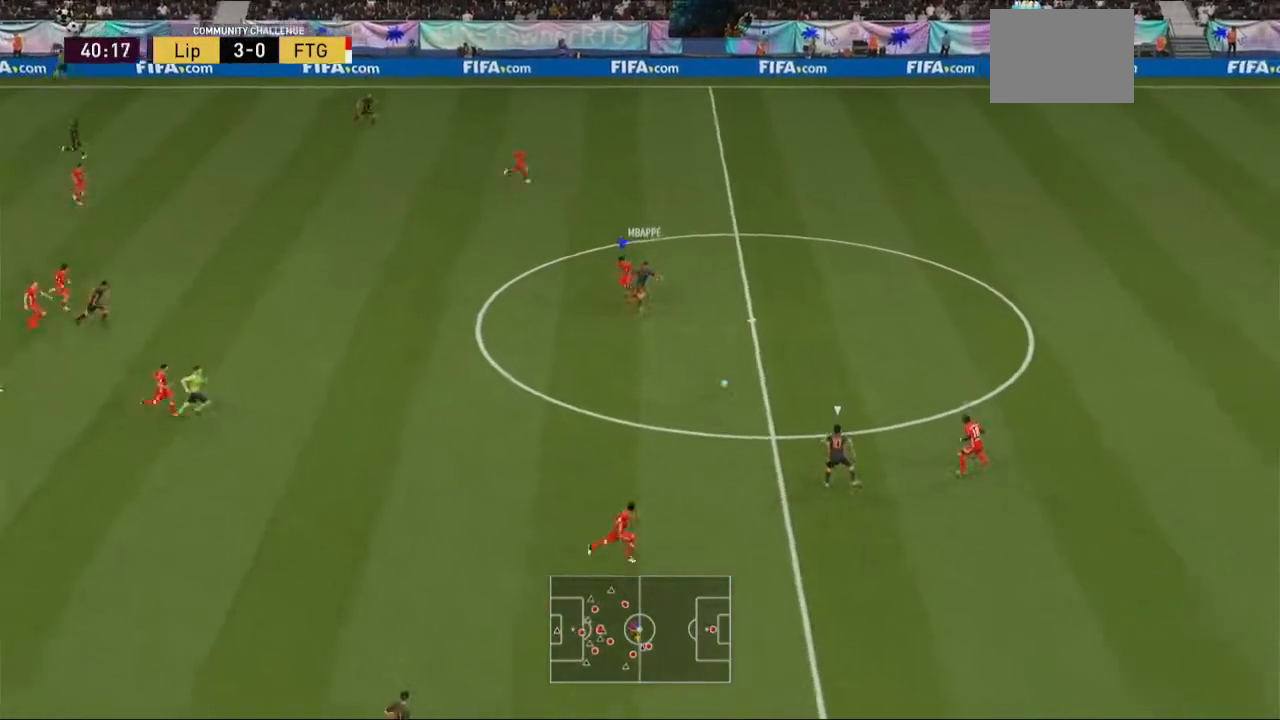
{"buttons": ["R2"], "left_stick": "up", "right_stick": "center", "events": [[33, "L2", "up"], [200, "left_stick", "up-left"], [500, "left_stick", "up"]]}
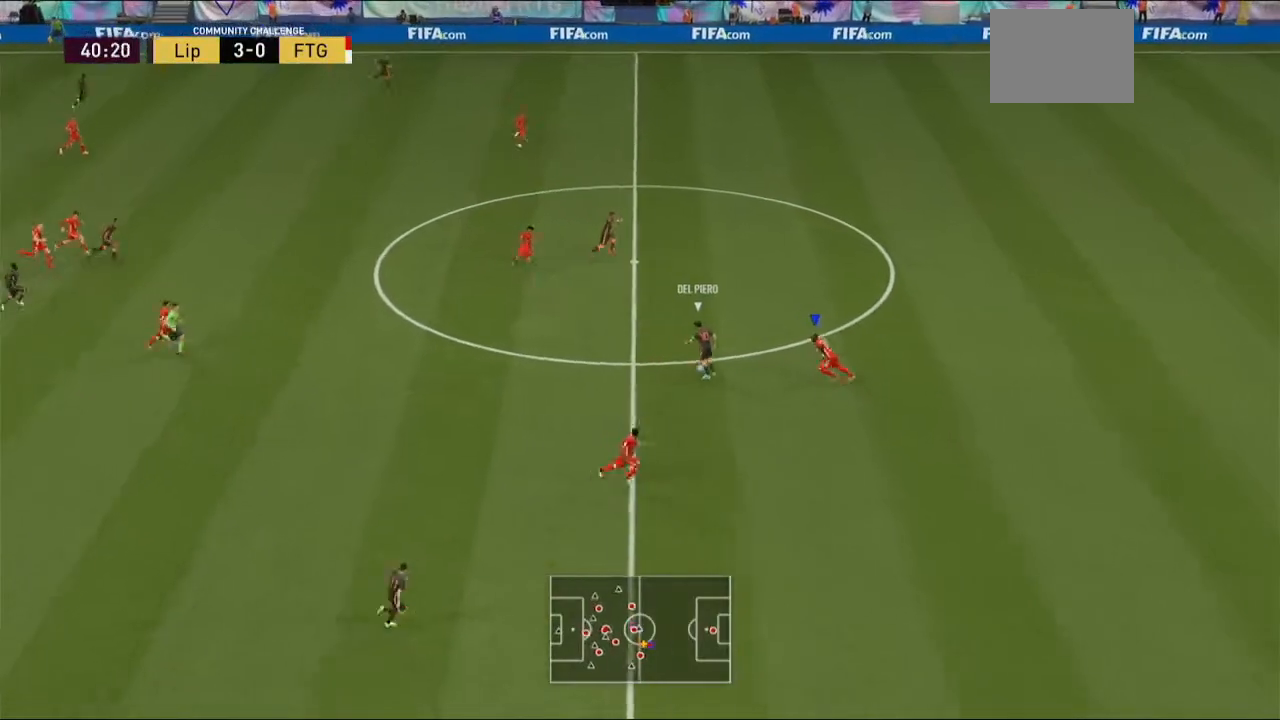
{"buttons": ["Y", "R2"], "left_stick": "up-right", "right_stick": "center", "events": [[33, "L2", "down"], [100, "left_stick", "up-right"], [333, "Y", "down"], [433, "L2", "up"]]}